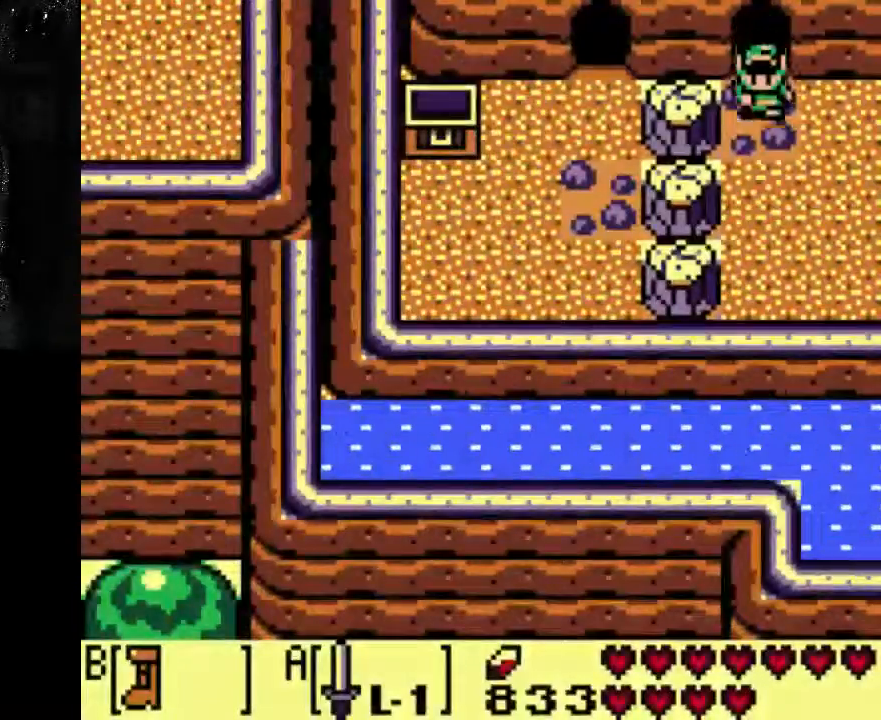
Gameplay with a controller (Xbox layout); each line is a JSON object with the inputs held at the frame after it. "events" lists button and stick changes between this image and that frame as [ms after this image, input, new state], when the widget could be followed in between. Not read: A L3 R3.
{"buttons": ["DPAD_RIGHT"], "left_stick": "center", "right_stick": "center", "events": [[333, "DPAD_RIGHT", "down"]]}
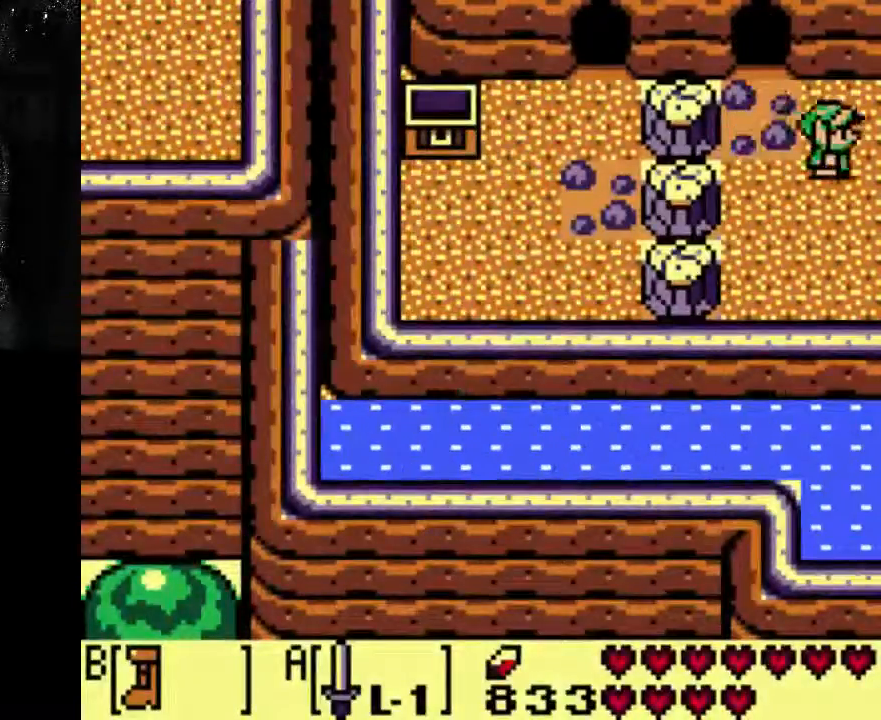
{"buttons": ["DPAD_RIGHT"], "left_stick": "center", "right_stick": "center", "events": []}
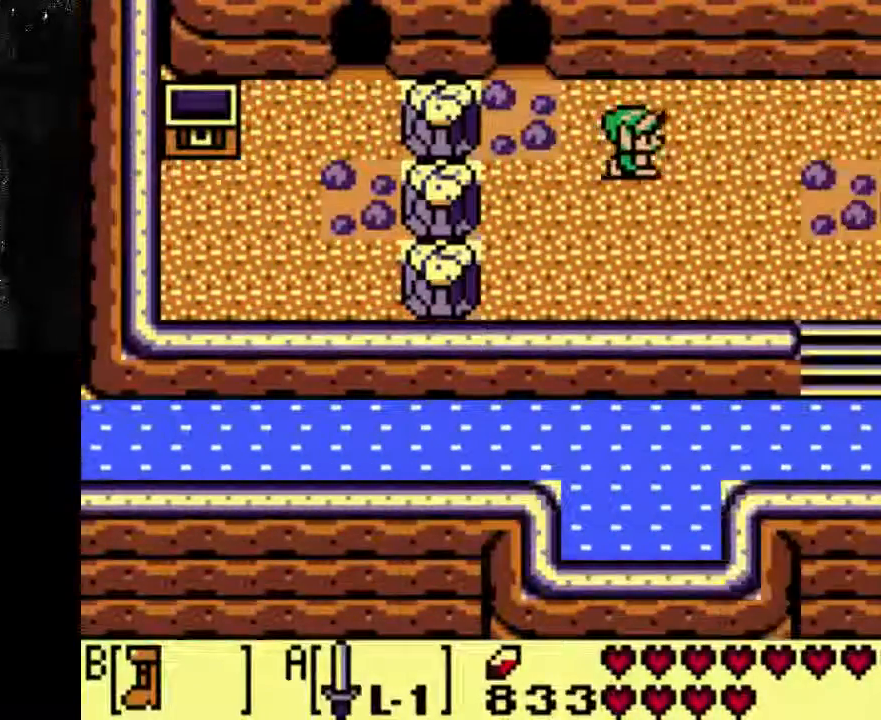
{"buttons": ["DPAD_RIGHT"], "left_stick": "center", "right_stick": "center", "events": []}
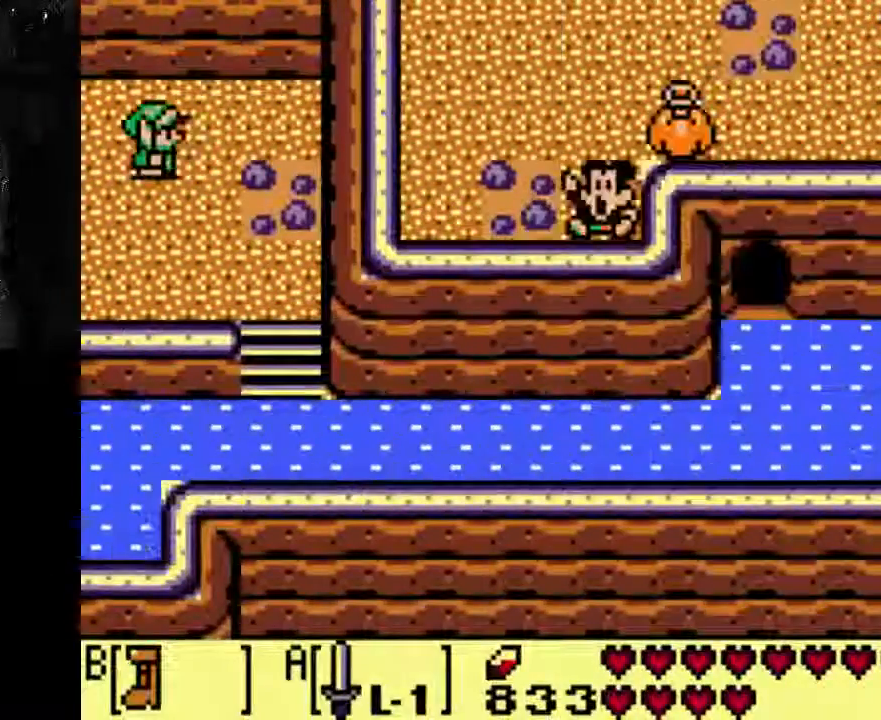
{"buttons": [], "left_stick": "center", "right_stick": "center", "events": [[467, "DPAD_RIGHT", "up"]]}
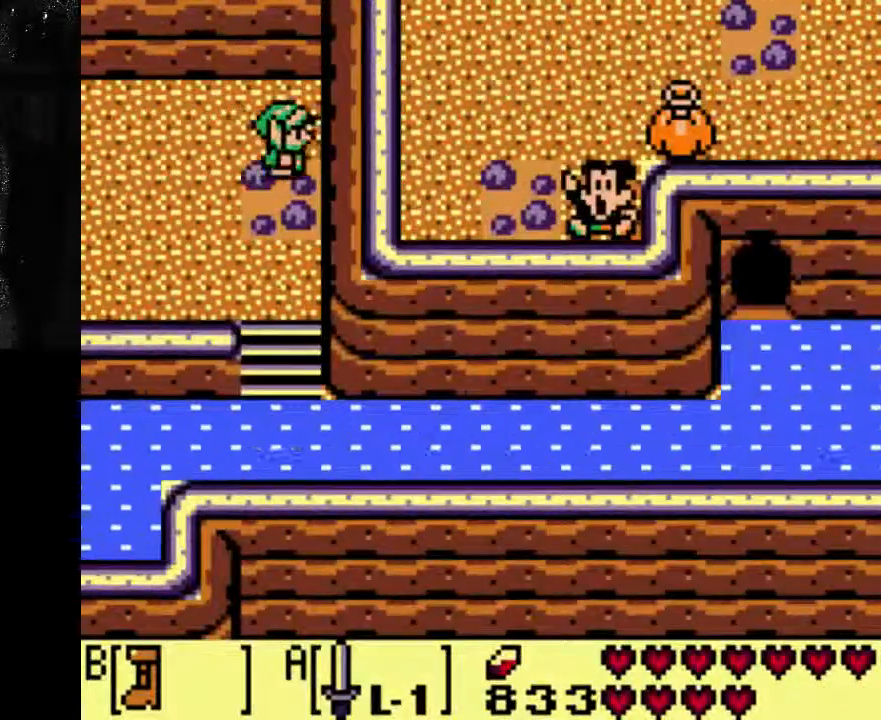
{"buttons": [], "left_stick": "center", "right_stick": "center", "events": [[67, "DPAD_DOWN", "down"], [467, "DPAD_DOWN", "up"]]}
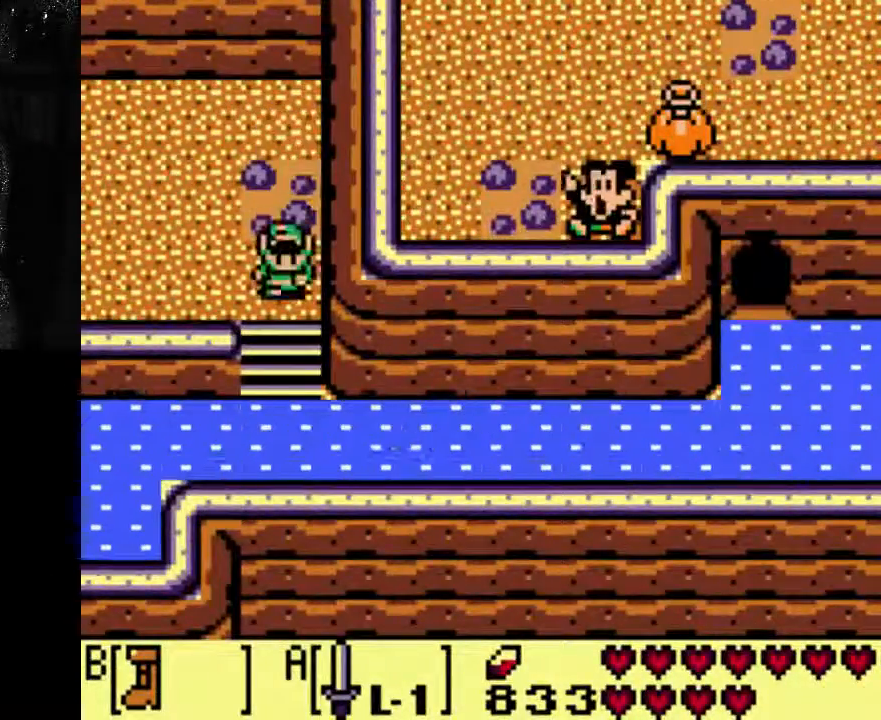
{"buttons": ["DPAD_RIGHT"], "left_stick": "center", "right_stick": "center", "events": [[200, "DPAD_RIGHT", "down"]]}
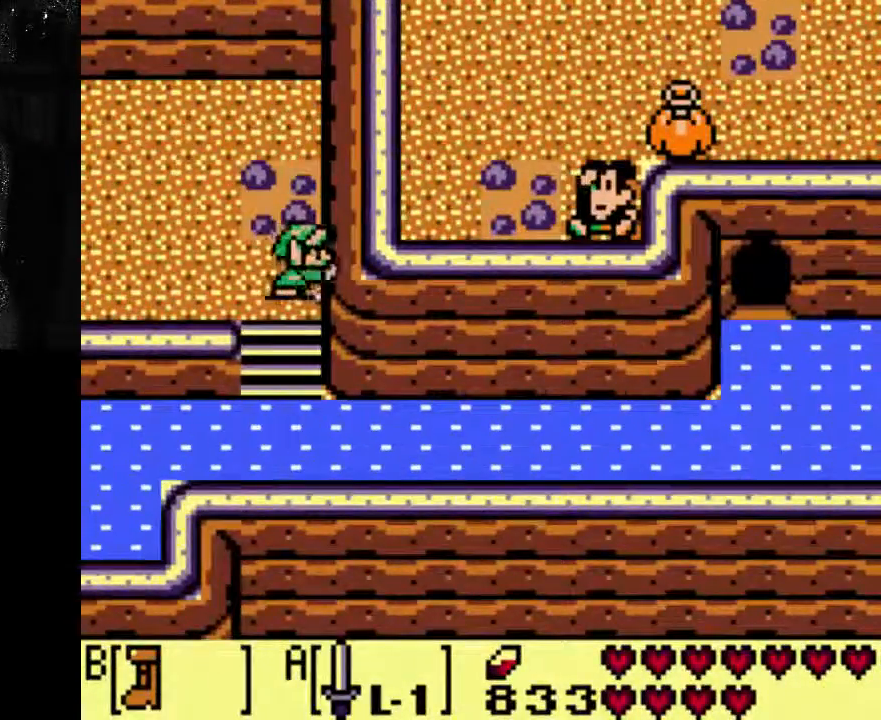
{"buttons": [], "left_stick": "center", "right_stick": "center", "events": [[33, "DPAD_RIGHT", "up"]]}